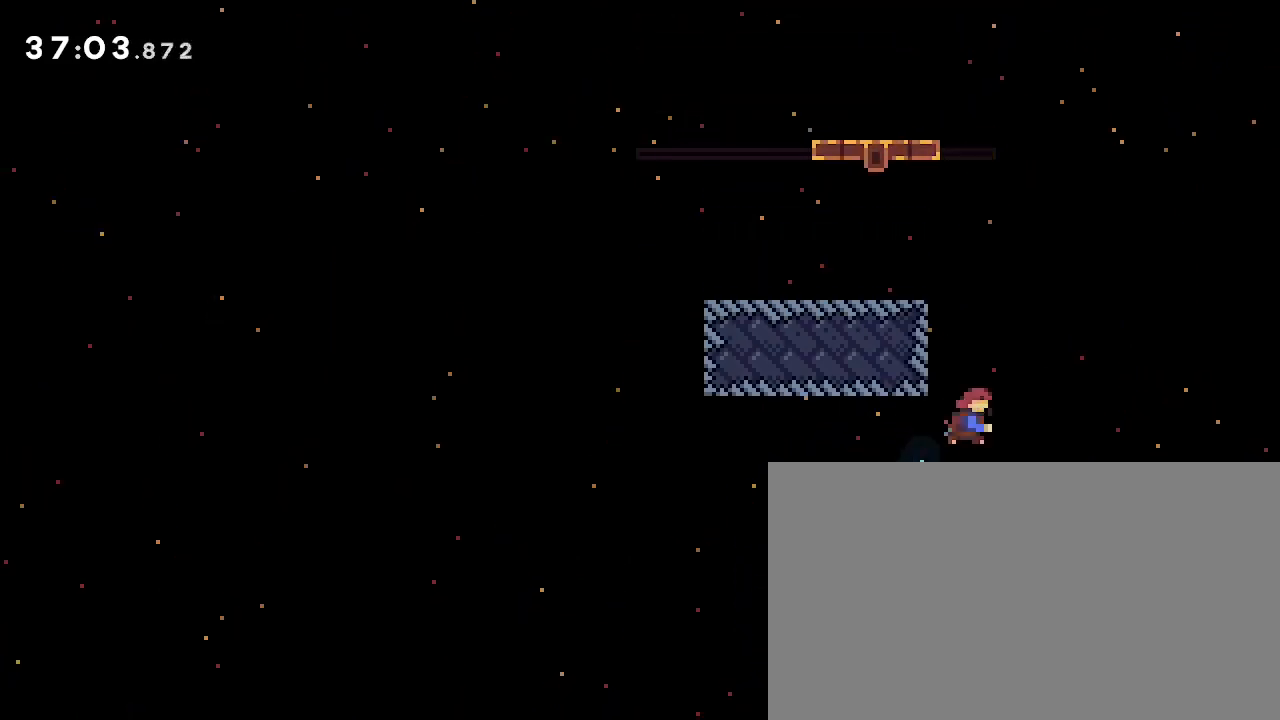
Gameplay with a controller (Xbox layout); each line is a JSON object with the inputs held at the frame after it (dt_ms = milliseconds from this image to that frame). "events" lists button and stick changes between this image and that frame as [ms after this image, input, new state], when the widget could be followed in between. Not read: DPAD_LEFT DPAD_UP L1 L2 R1 R2 SELECT START X Y.
{"dt_ms": 500, "buttons": [], "left_stick": "left", "right_stick": "center", "events": [[33, "right_stick", "down-left"], [200, "left_stick", "left"], [233, "right_stick", "center"]]}
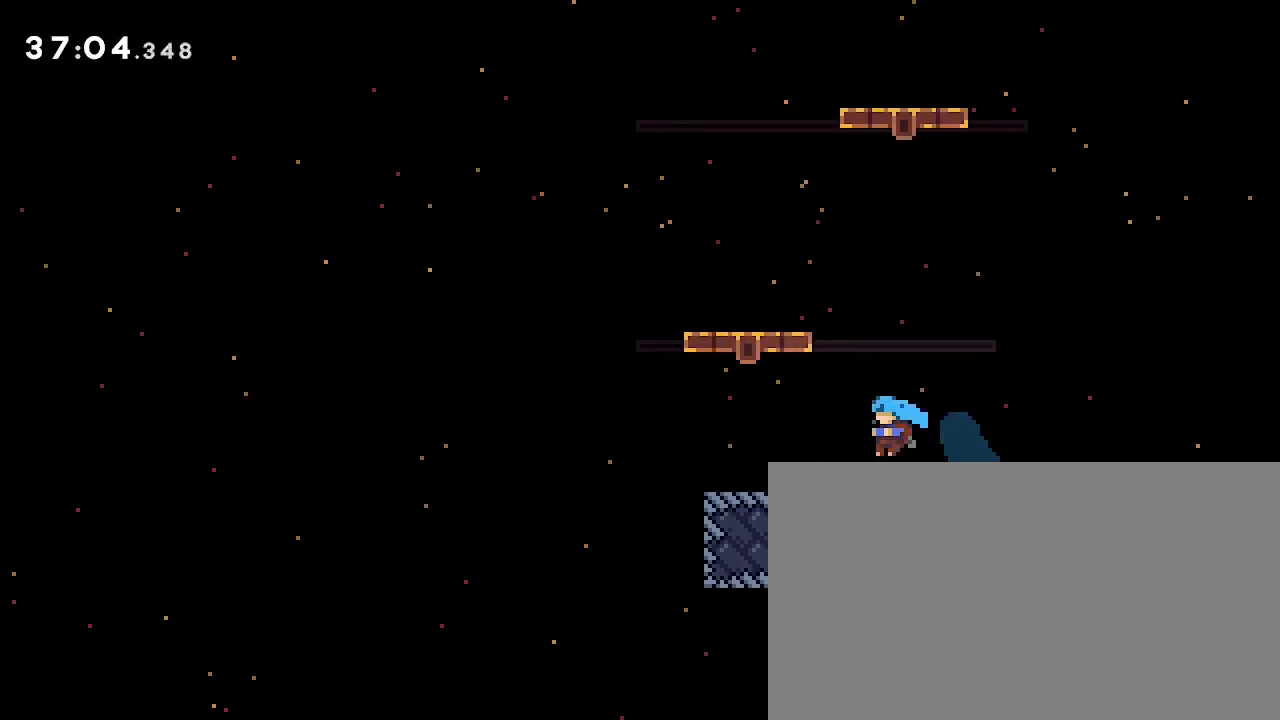
{"dt_ms": 500, "buttons": [], "left_stick": "left", "right_stick": "center", "events": [[167, "right_stick", "up"], [233, "left_stick", "center"], [300, "left_stick", "up"], [333, "right_stick", "left"], [500, "left_stick", "left"], [500, "right_stick", "center"]]}
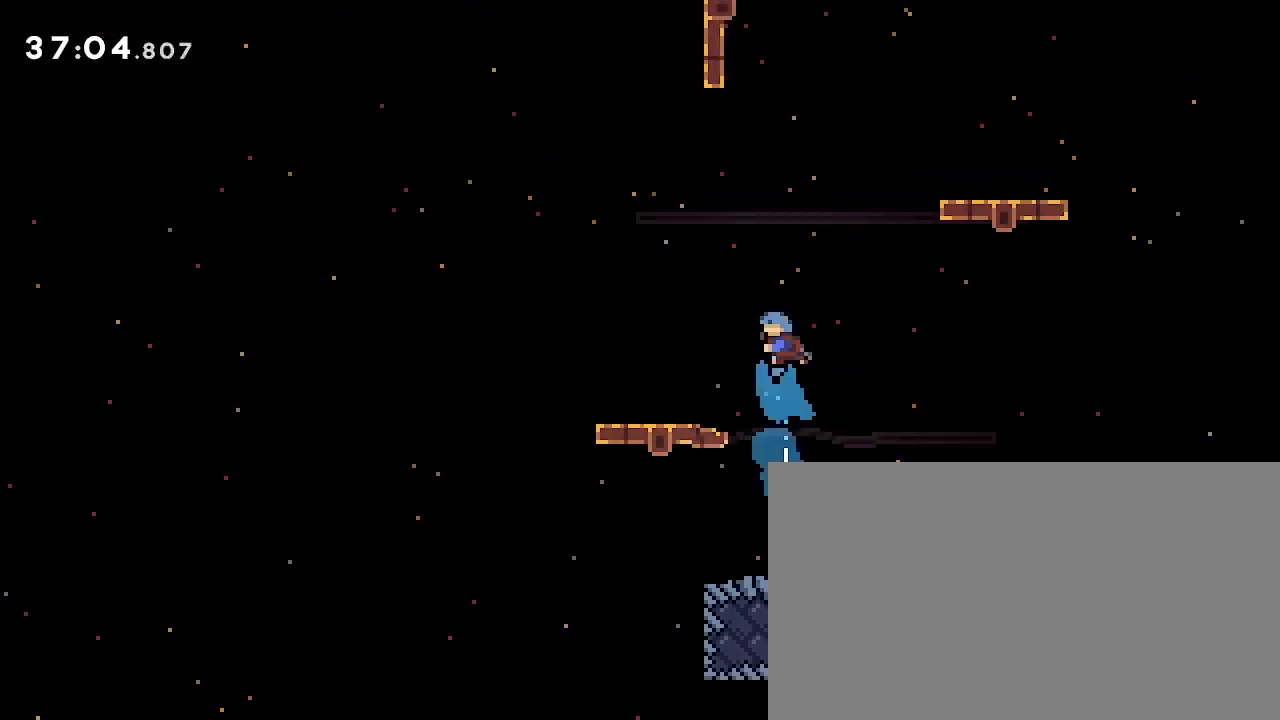
{"dt_ms": 500, "buttons": [], "left_stick": "center", "right_stick": "center", "events": [[300, "left_stick", "center"]]}
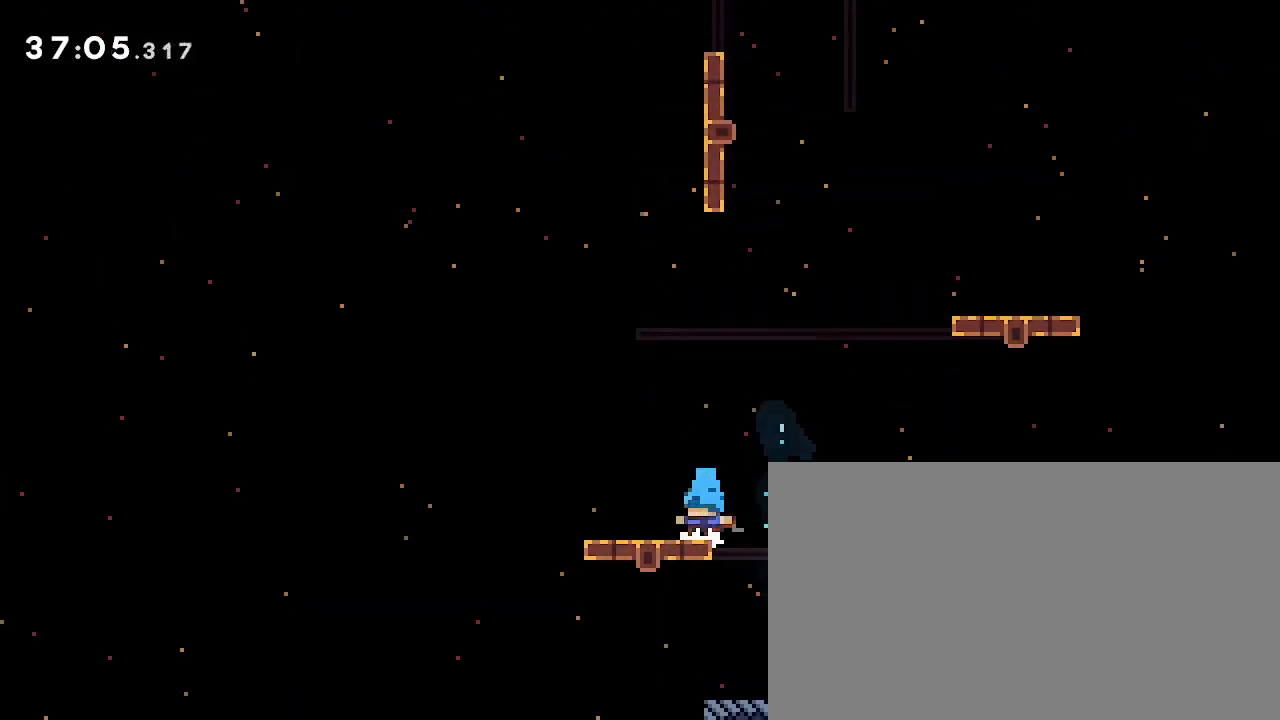
{"dt_ms": 500, "buttons": [], "left_stick": "right", "right_stick": "center", "events": [[33, "left_stick", "right"], [100, "right_stick", "up"], [300, "right_stick", "down-left"], [333, "left_stick", "up"], [500, "left_stick", "right"], [500, "right_stick", "center"]]}
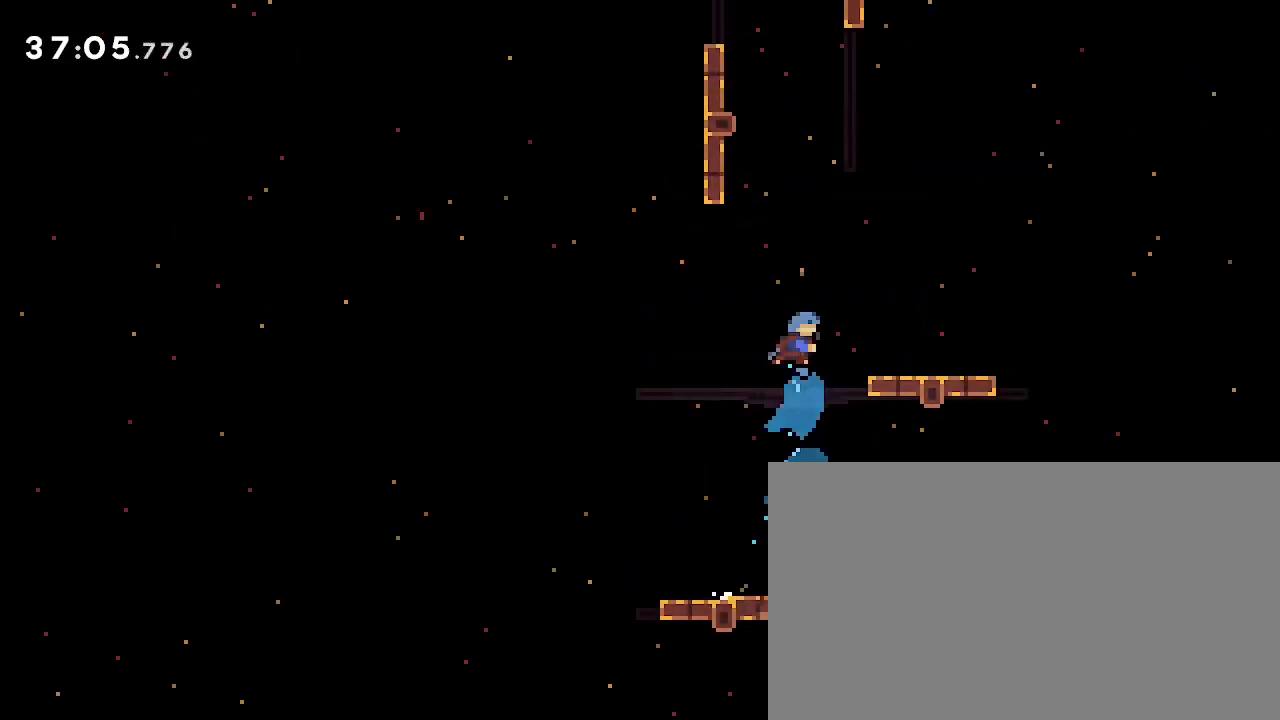
{"dt_ms": 500, "buttons": [], "left_stick": "right", "right_stick": "up", "events": [[233, "left_stick", "center"], [400, "left_stick", "right"], [467, "right_stick", "up"]]}
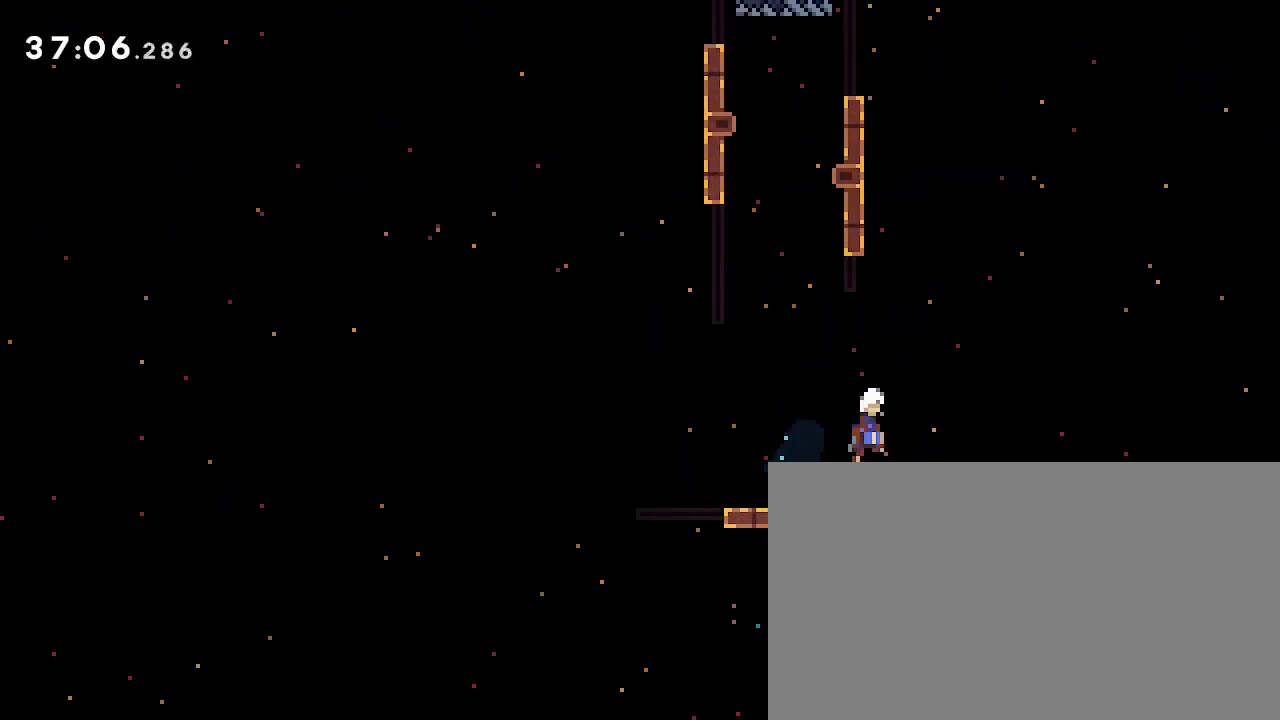
{"dt_ms": 500, "buttons": [], "left_stick": "center", "right_stick": "center", "events": [[133, "left_stick", "center"], [133, "right_stick", "center"], [200, "left_stick", "up"], [200, "right_stick", "down-left"], [333, "right_stick", "center"], [367, "left_stick", "center"]]}
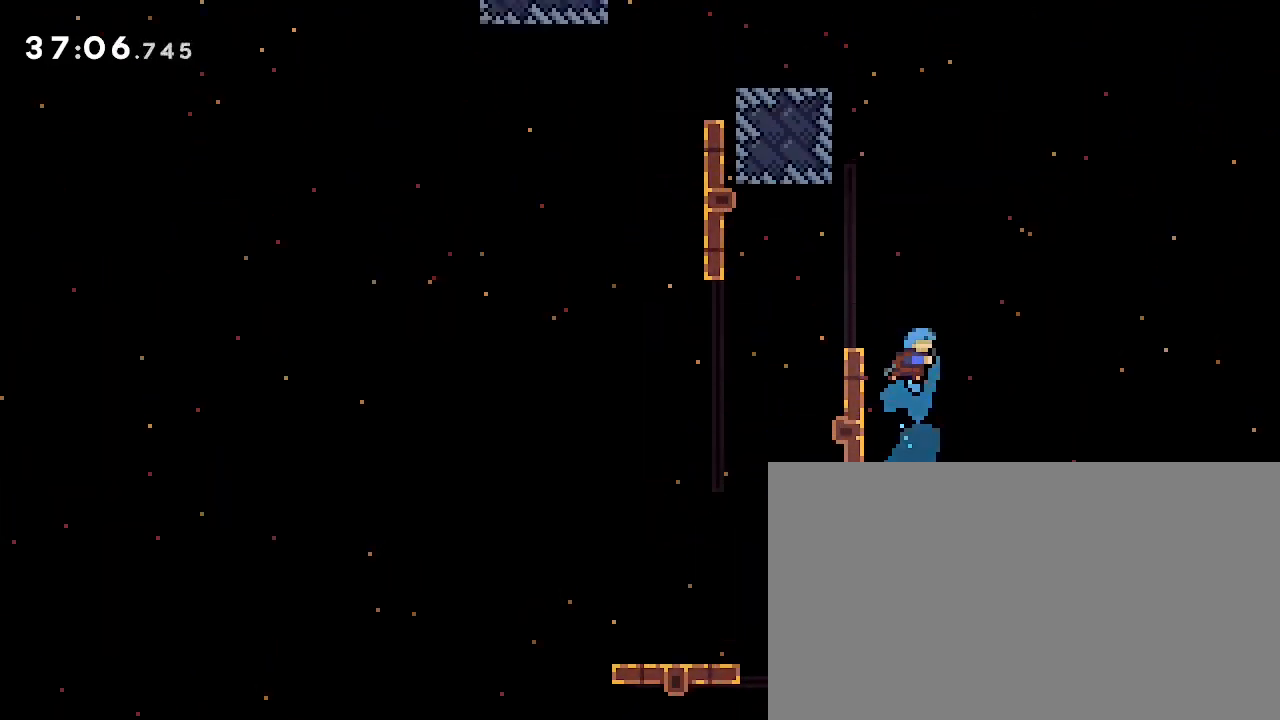
{"dt_ms": 500, "buttons": [], "left_stick": "center", "right_stick": "right", "events": [[133, "right_stick", "right"], [200, "left_stick", "left"], [467, "left_stick", "center"]]}
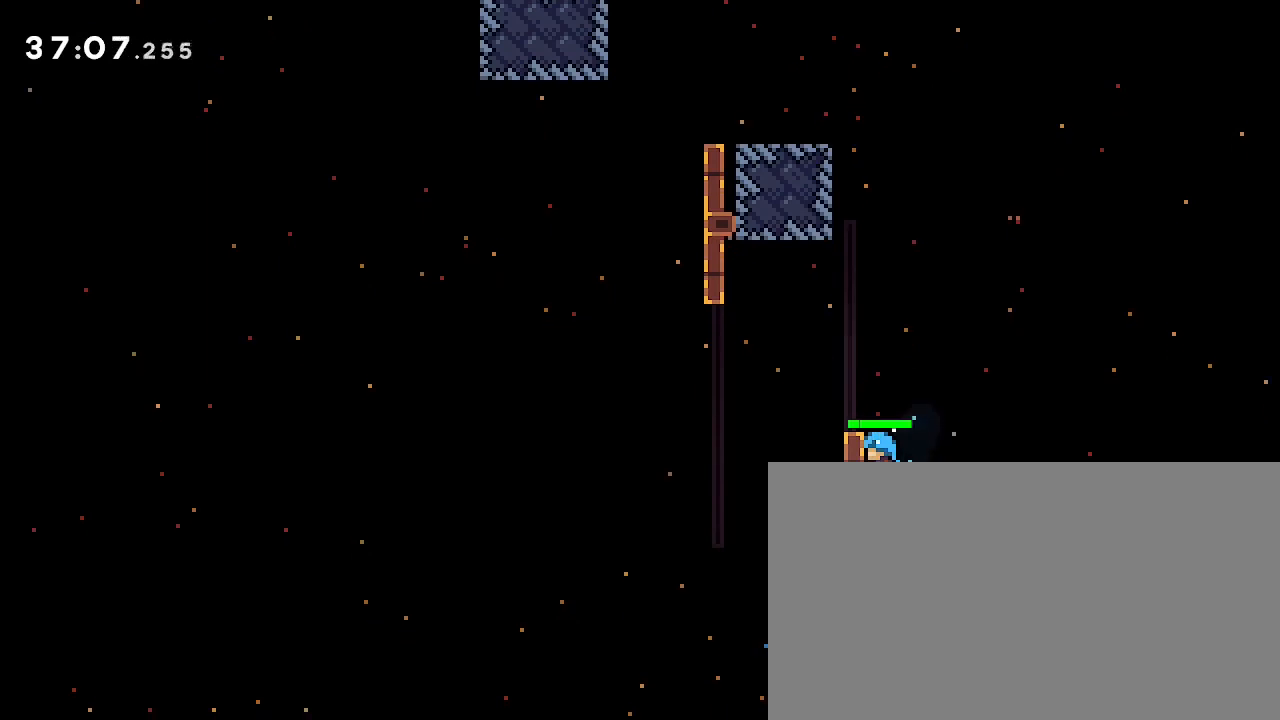
{"dt_ms": 500, "buttons": [], "left_stick": "center", "right_stick": "right", "events": [[67, "left_stick", "up"], [200, "left_stick", "center"]]}
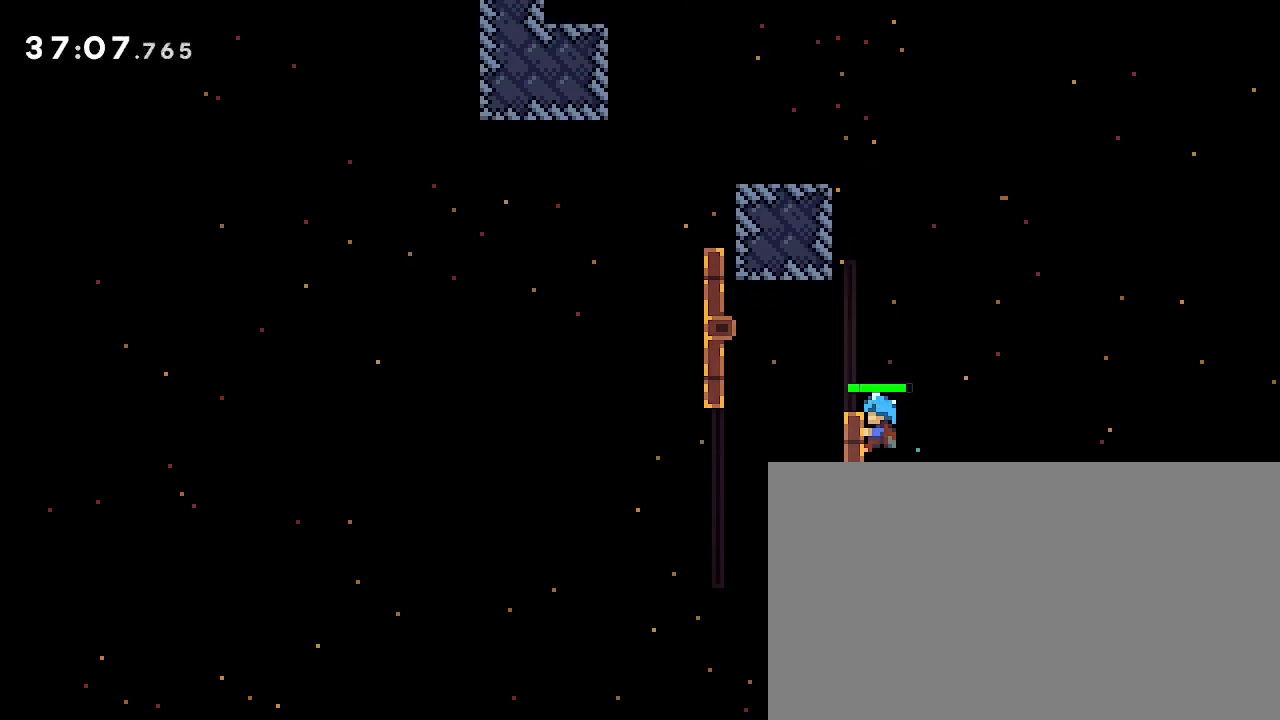
{"dt_ms": 1000, "buttons": [], "left_stick": "center", "right_stick": "center"}